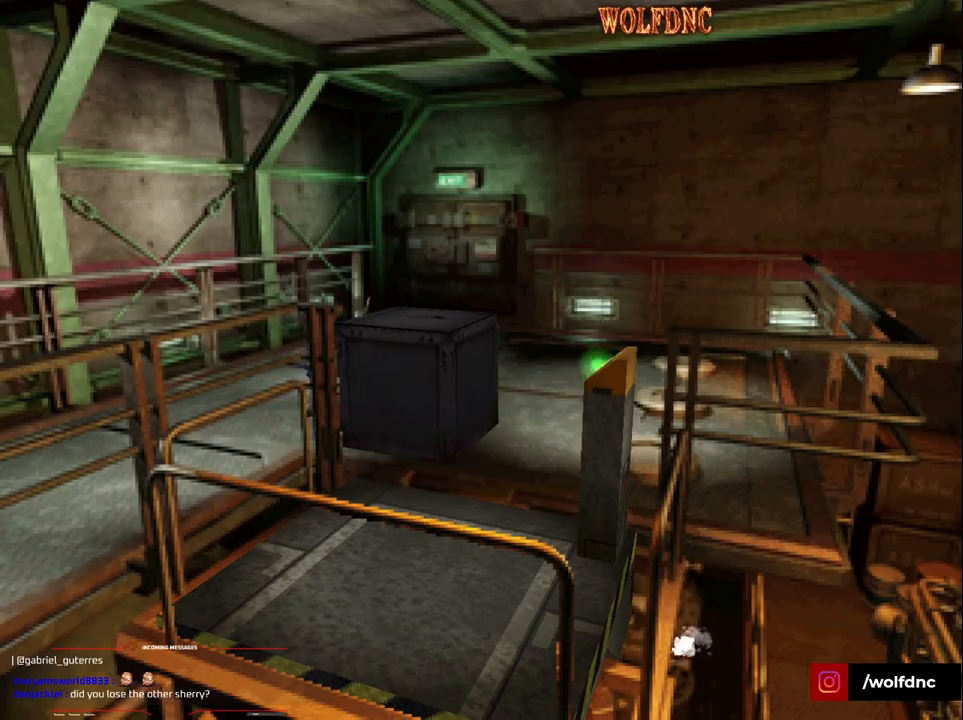
Gameplay with a controller (PlayStation layout); each line is a JSON object with the inputs held at the frame after it. "events" lists button and stick changes between this image and that frame as [ms after this image, input, new state], when the widget could be followed in between. Not read: L3 R3.
{"buttons": ["DPAD_UP"], "events": []}
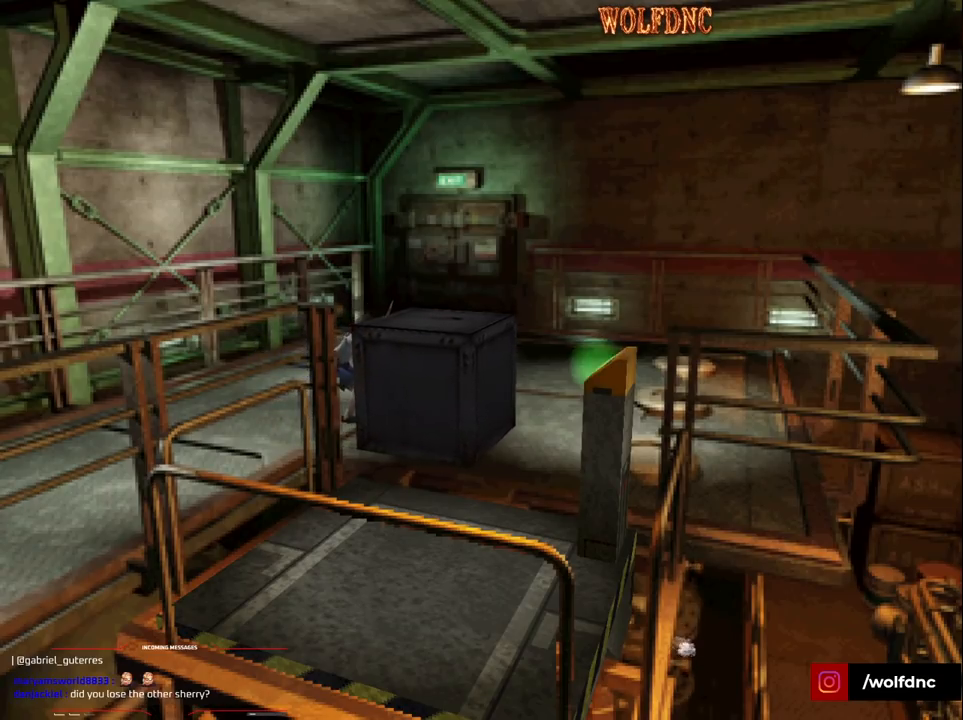
{"buttons": ["DPAD_UP"], "events": []}
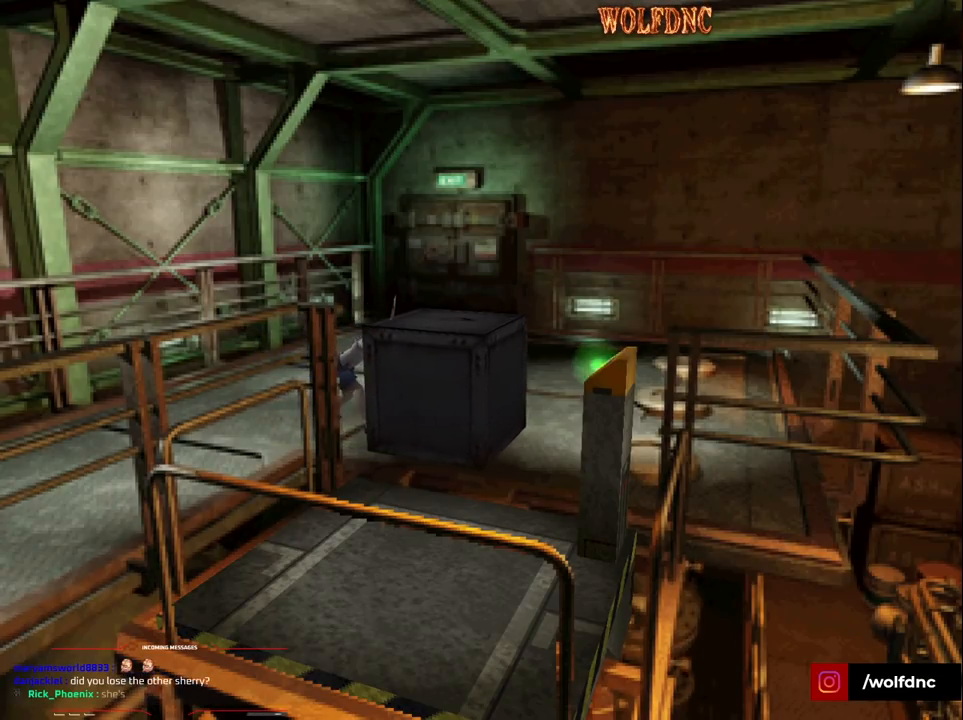
{"buttons": ["DPAD_UP"], "events": []}
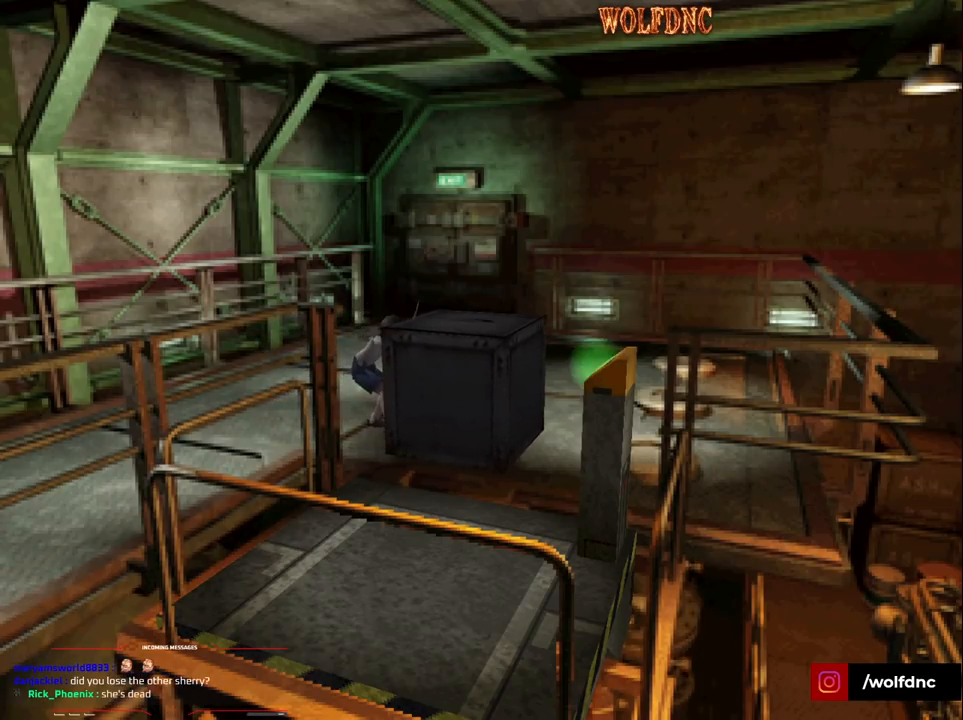
{"buttons": ["DPAD_UP"], "events": []}
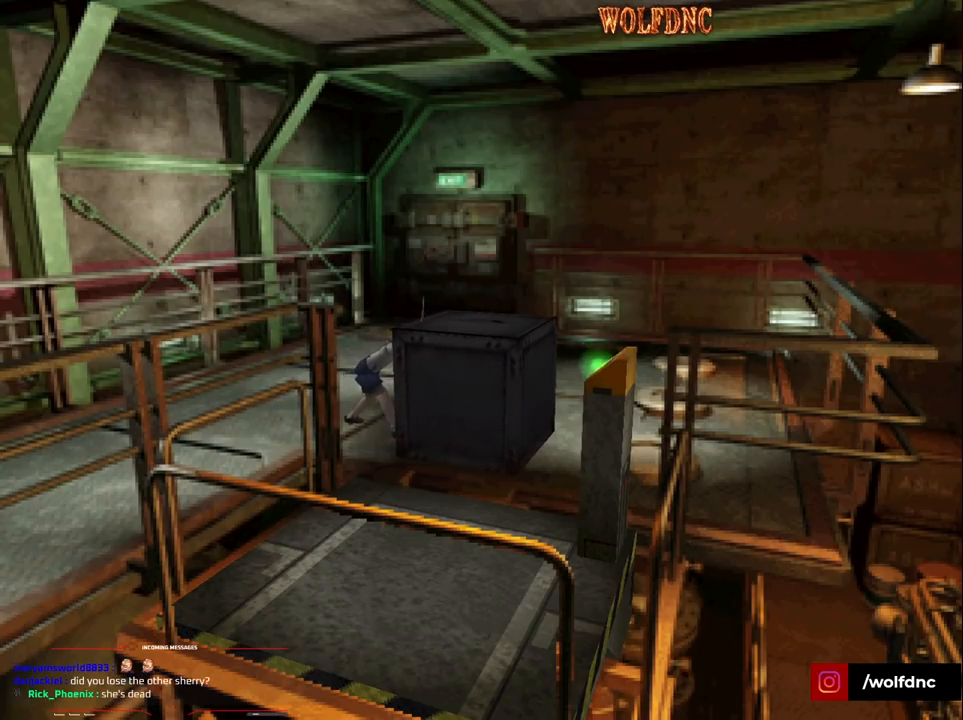
{"buttons": ["DPAD_UP"], "events": []}
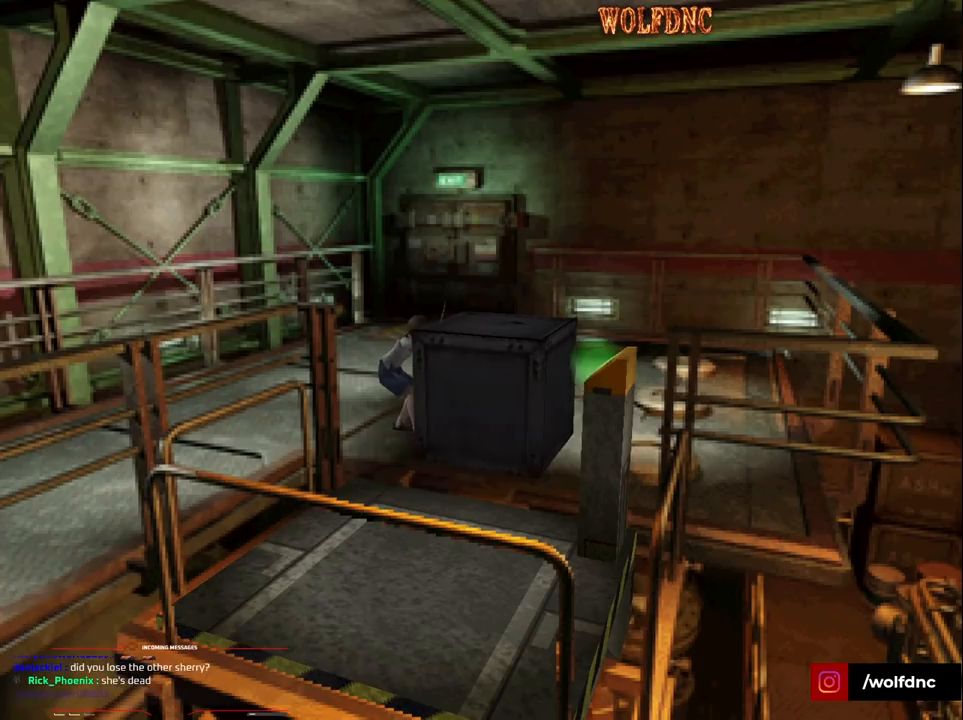
{"buttons": ["DPAD_UP"], "events": []}
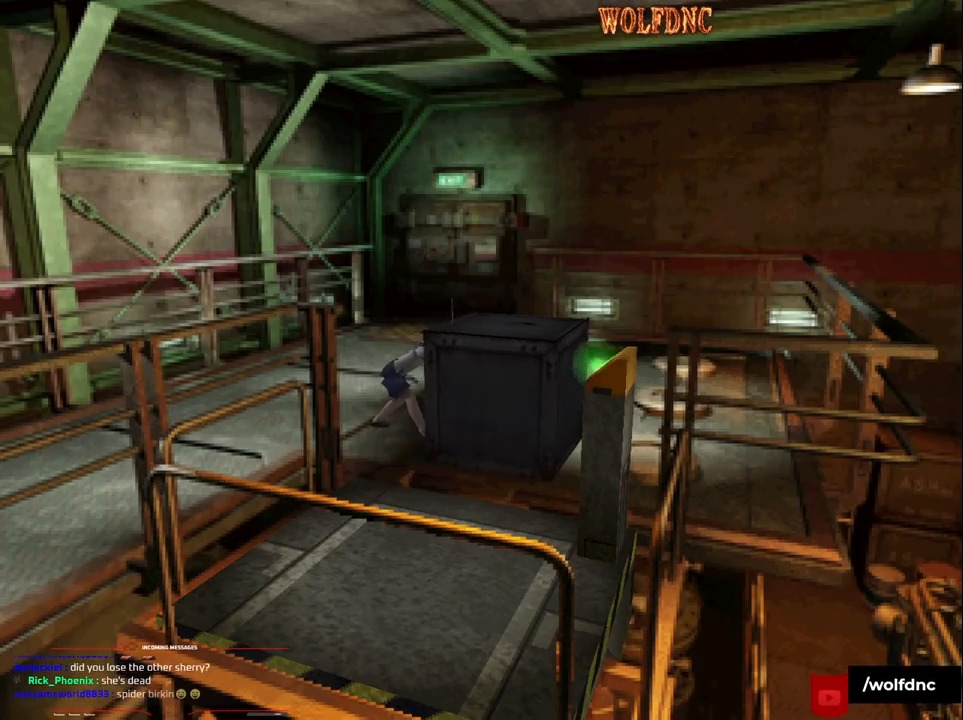
{"buttons": ["DPAD_UP"], "events": []}
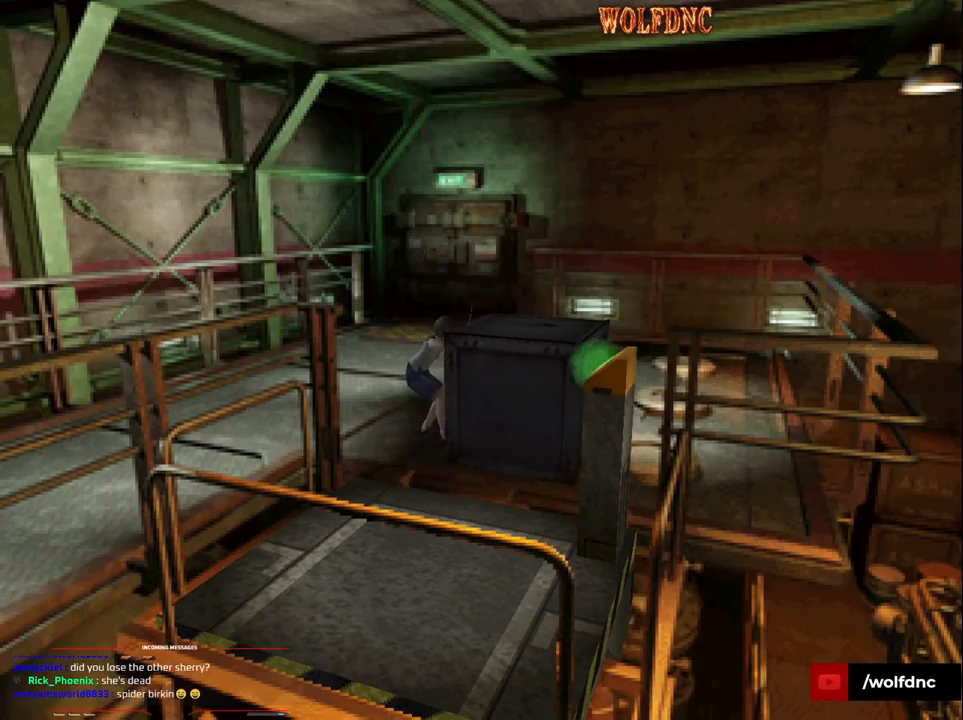
{"buttons": ["DPAD_UP"], "events": []}
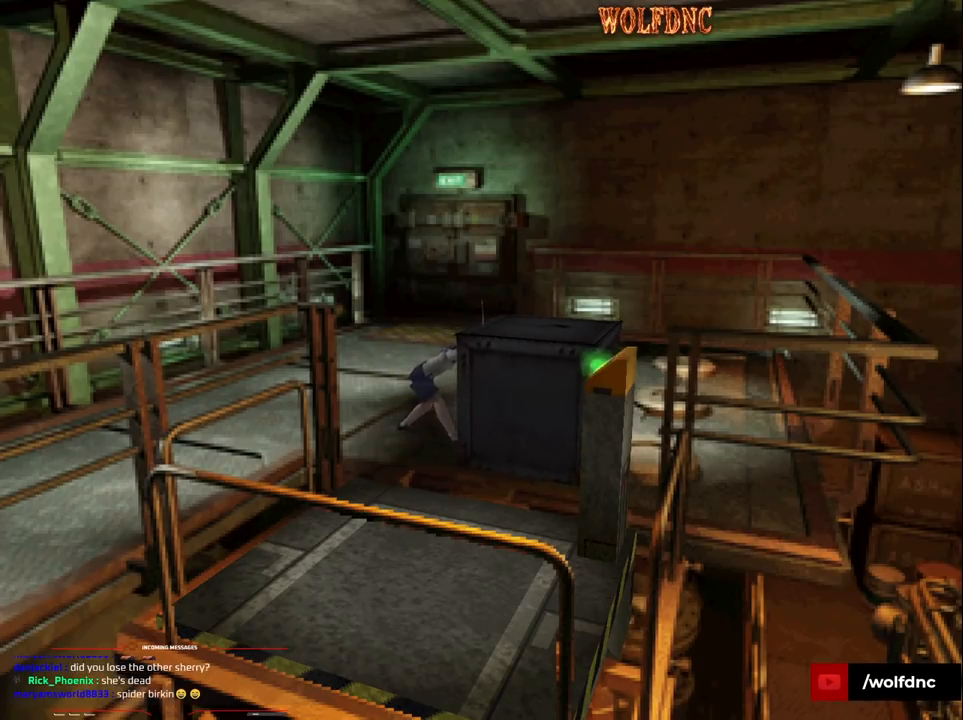
{"buttons": ["DPAD_LEFT"], "events": [[400, "DPAD_LEFT", "down"], [400, "DPAD_UP", "up"]]}
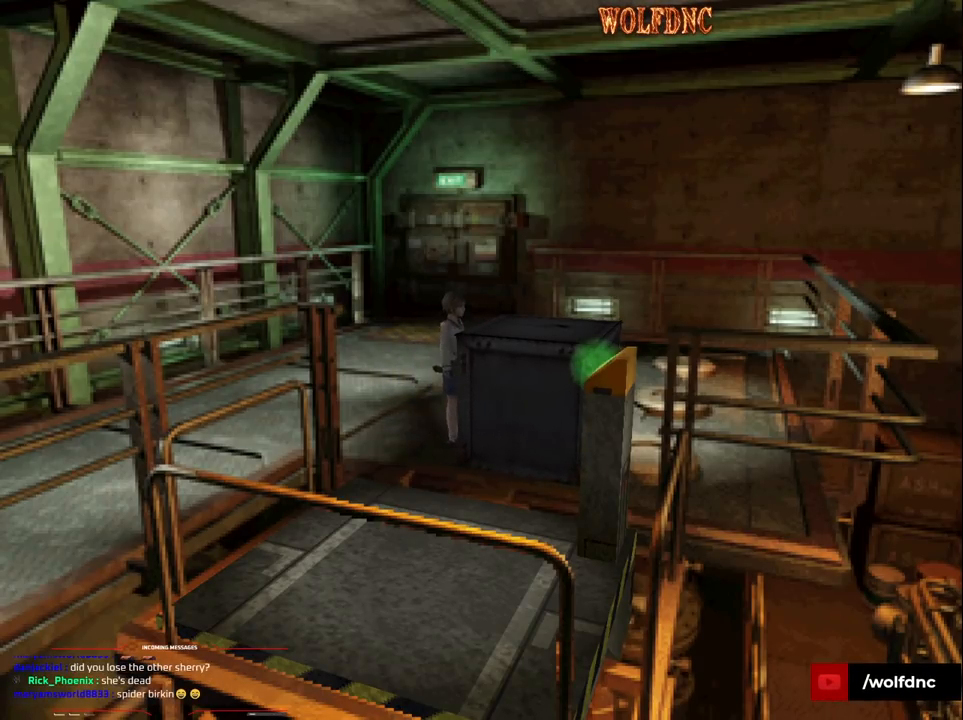
{"buttons": ["SQUARE", "DPAD_UP", "DPAD_LEFT"], "events": [[417, "DPAD_UP", "down"], [467, "SQUARE", "down"]]}
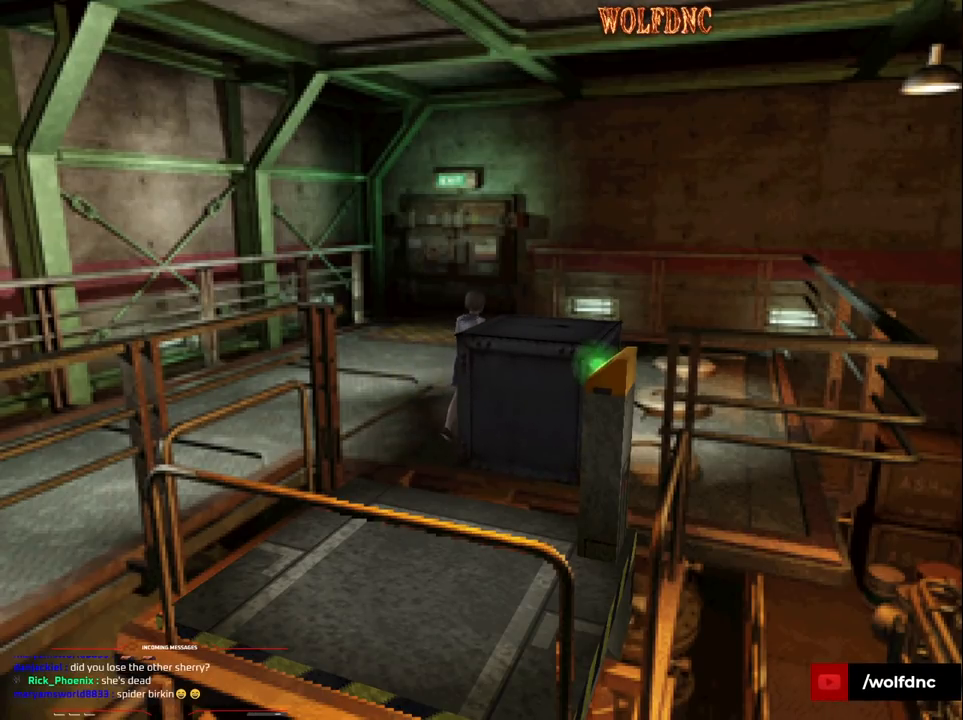
{"buttons": ["SQUARE", "DPAD_UP", "DPAD_RIGHT"], "events": [[17, "DPAD_LEFT", "up"], [250, "DPAD_RIGHT", "down"]]}
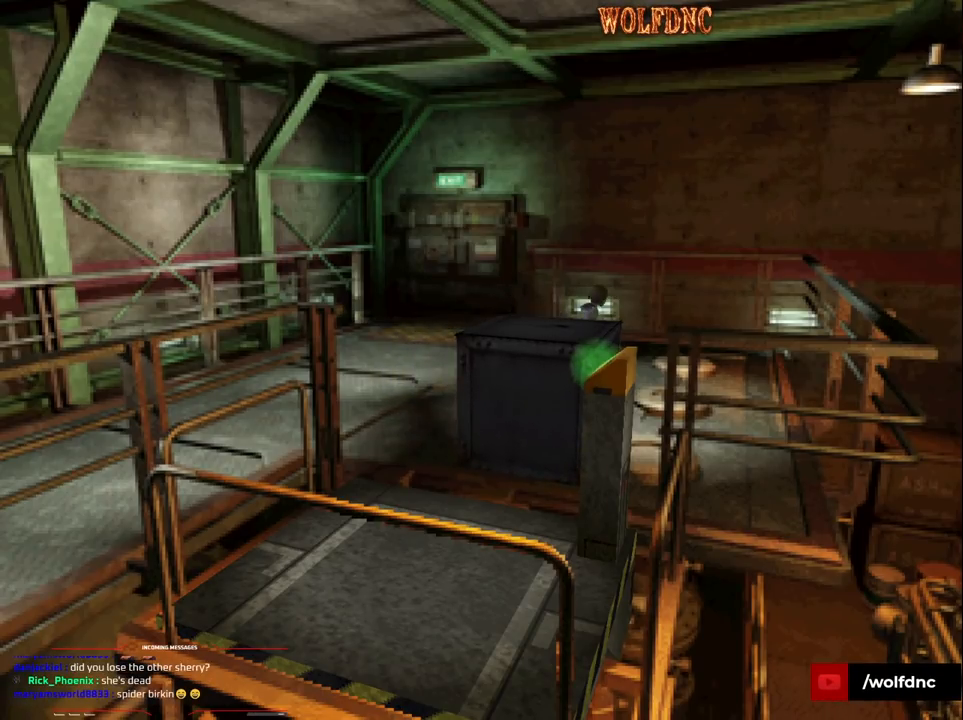
{"buttons": ["DPAD_RIGHT"], "events": [[33, "DPAD_UP", "up"], [33, "SQUARE", "up"]]}
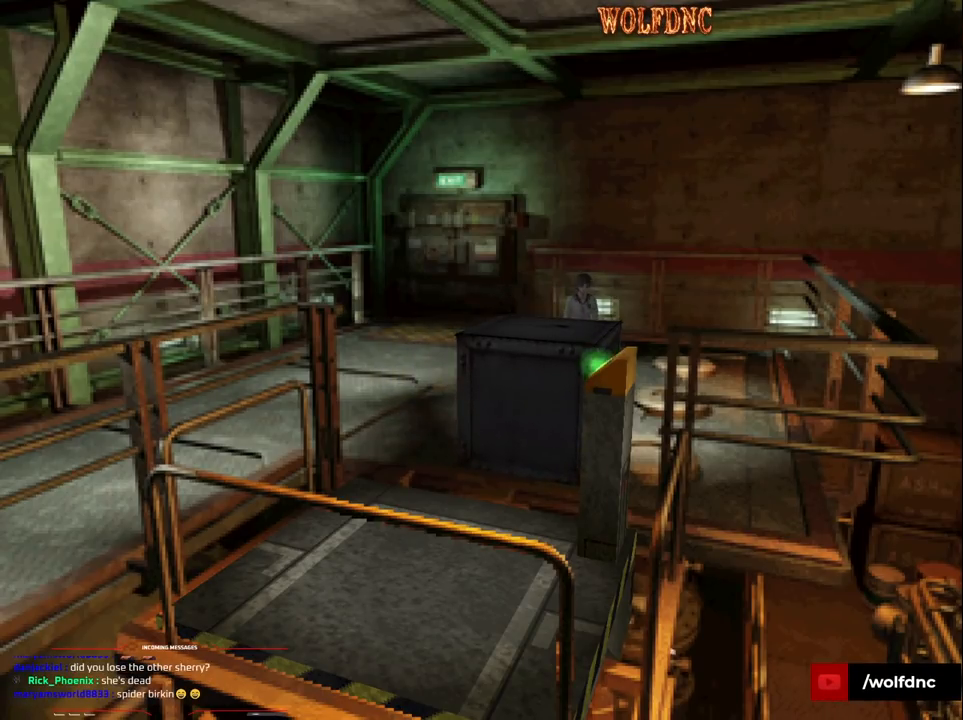
{"buttons": ["DPAD_UP", "DPAD_LEFT"], "events": [[50, "DPAD_UP", "down"], [50, "SQUARE", "down"], [317, "SQUARE", "up"], [367, "DPAD_RIGHT", "up"], [467, "DPAD_LEFT", "down"]]}
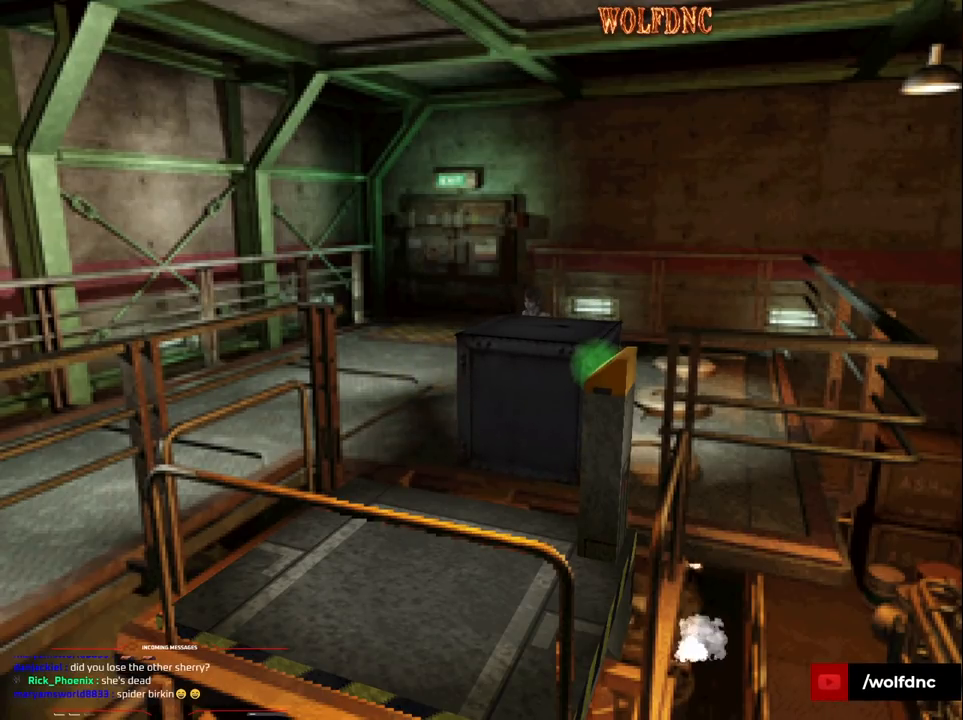
{"buttons": ["DPAD_UP"], "events": [[200, "DPAD_LEFT", "up"]]}
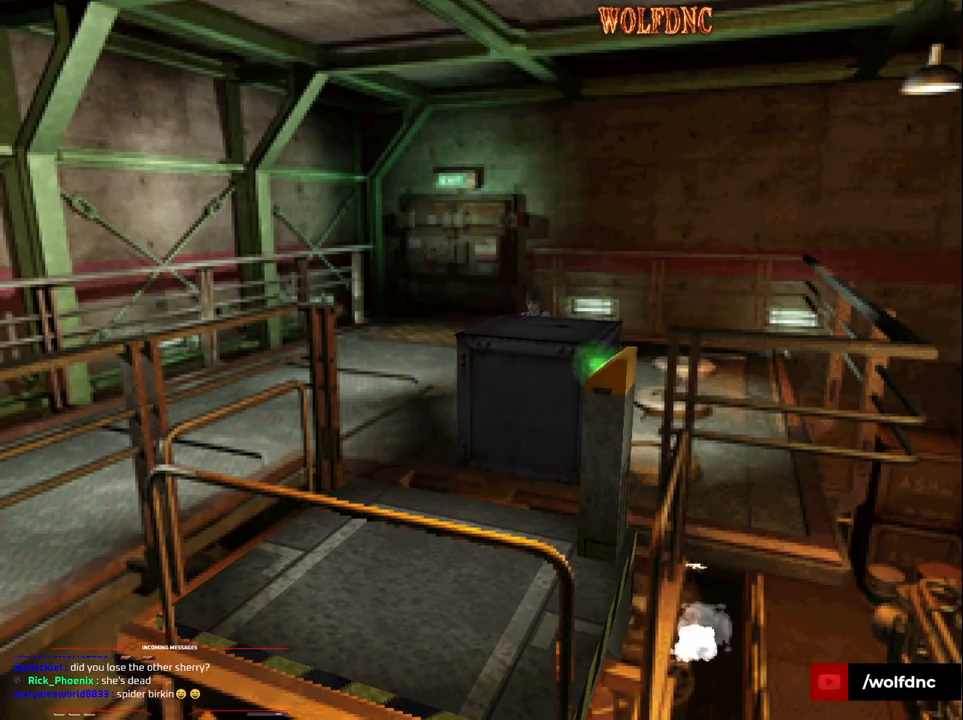
{"buttons": ["DPAD_UP"], "events": []}
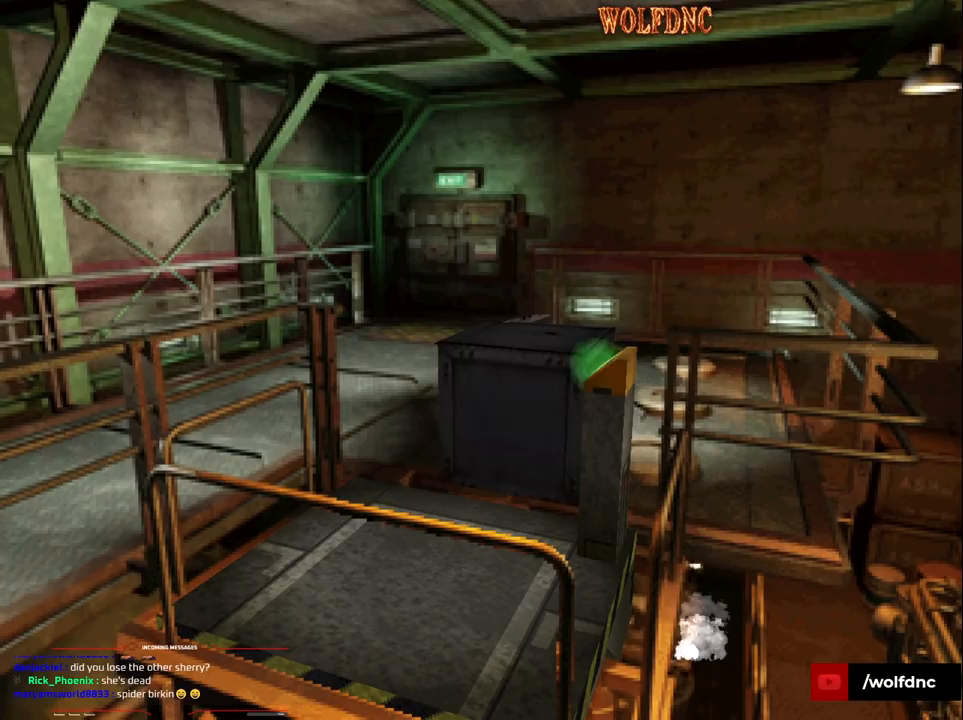
{"buttons": ["DPAD_UP"], "events": []}
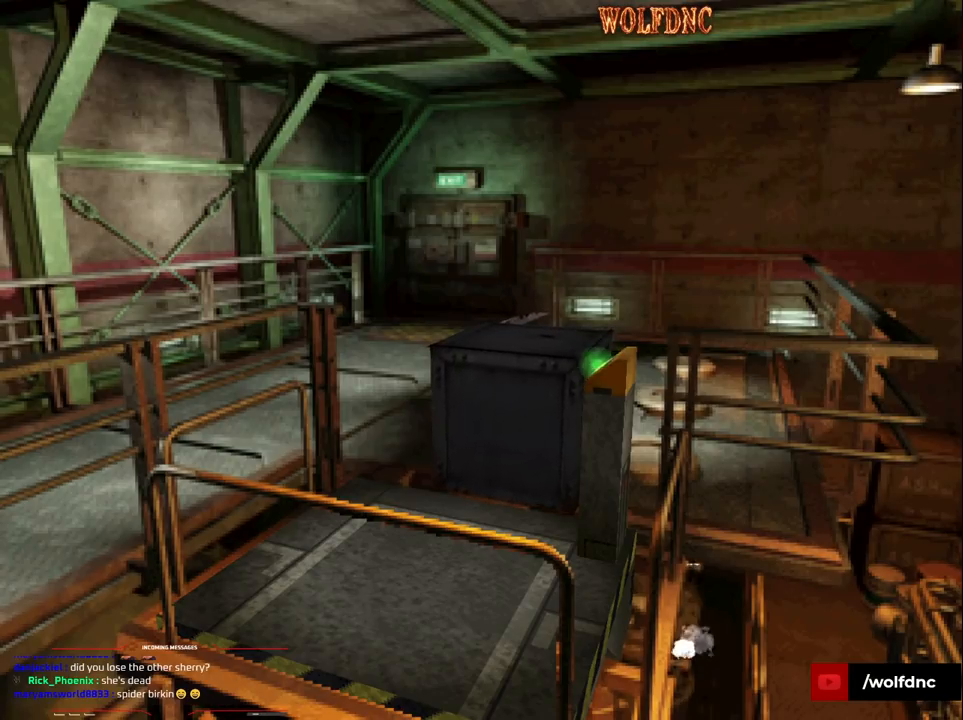
{"buttons": ["DPAD_UP"], "events": []}
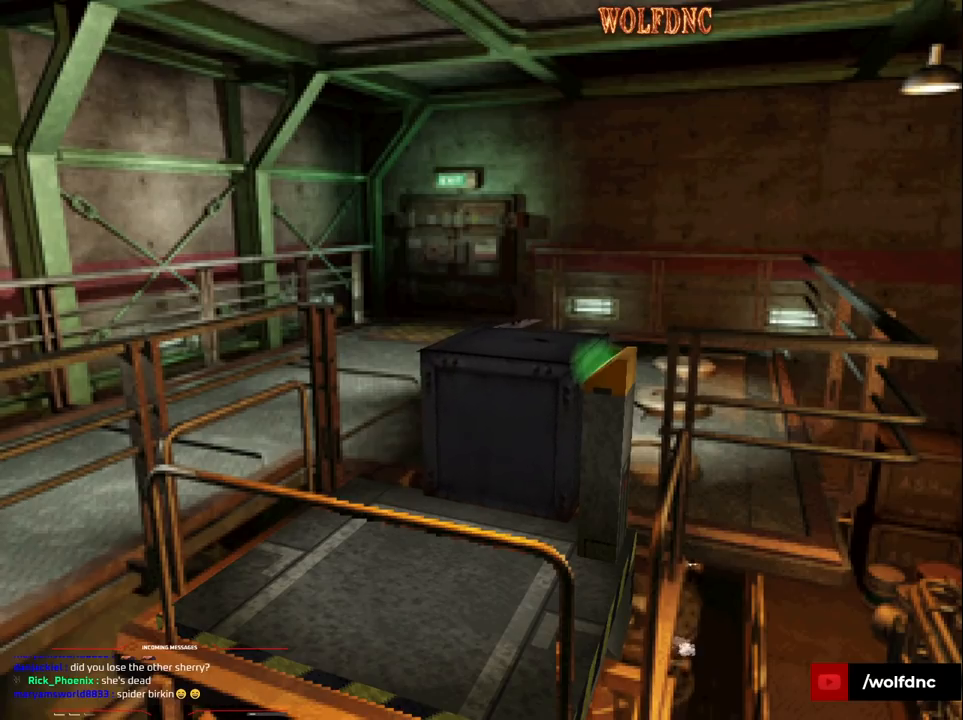
{"buttons": ["DPAD_UP"], "events": []}
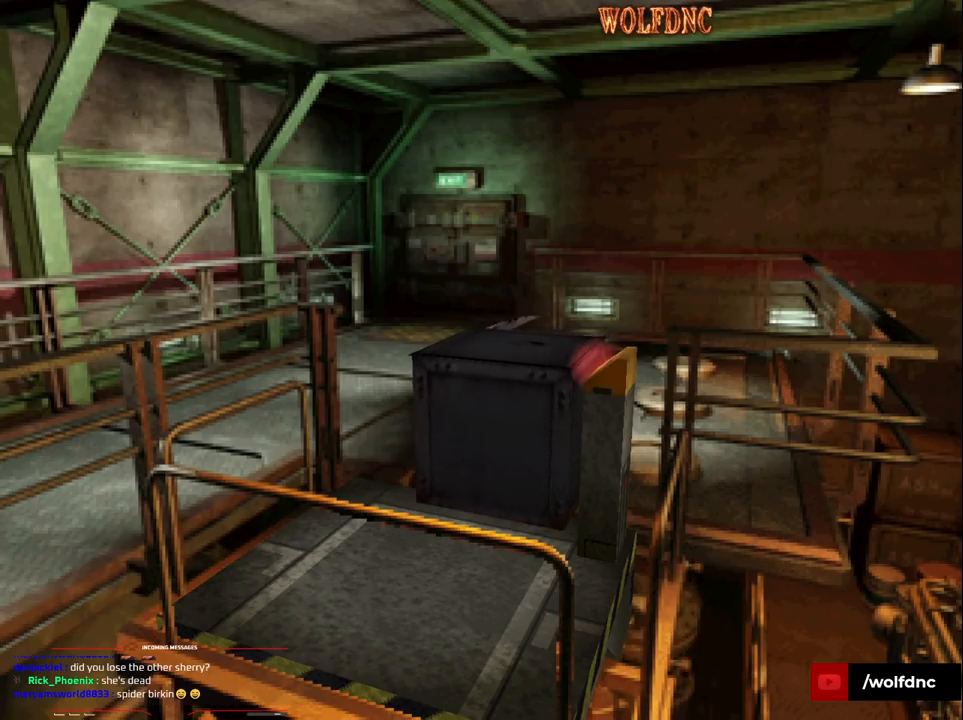
{"buttons": ["DPAD_UP"], "events": []}
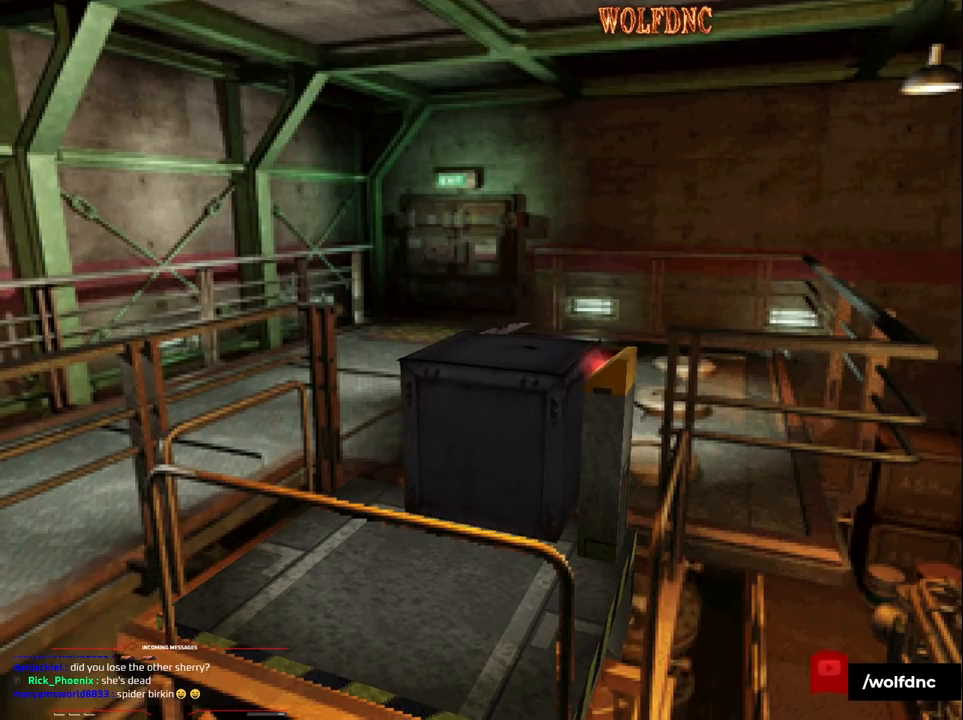
{"buttons": ["DPAD_UP"], "events": []}
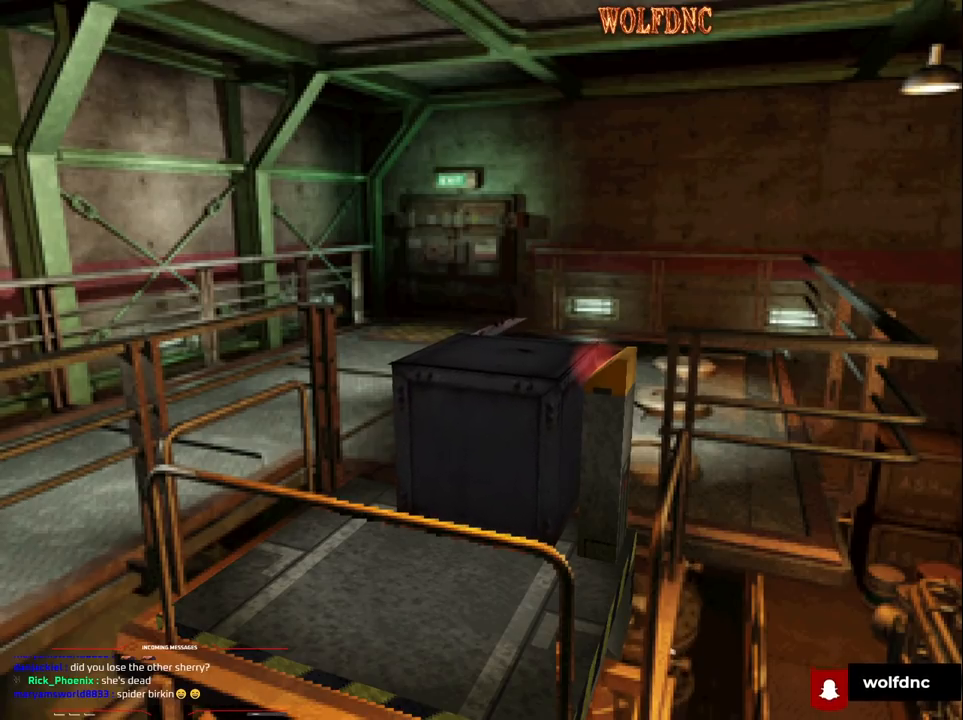
{"buttons": ["DPAD_UP"], "events": []}
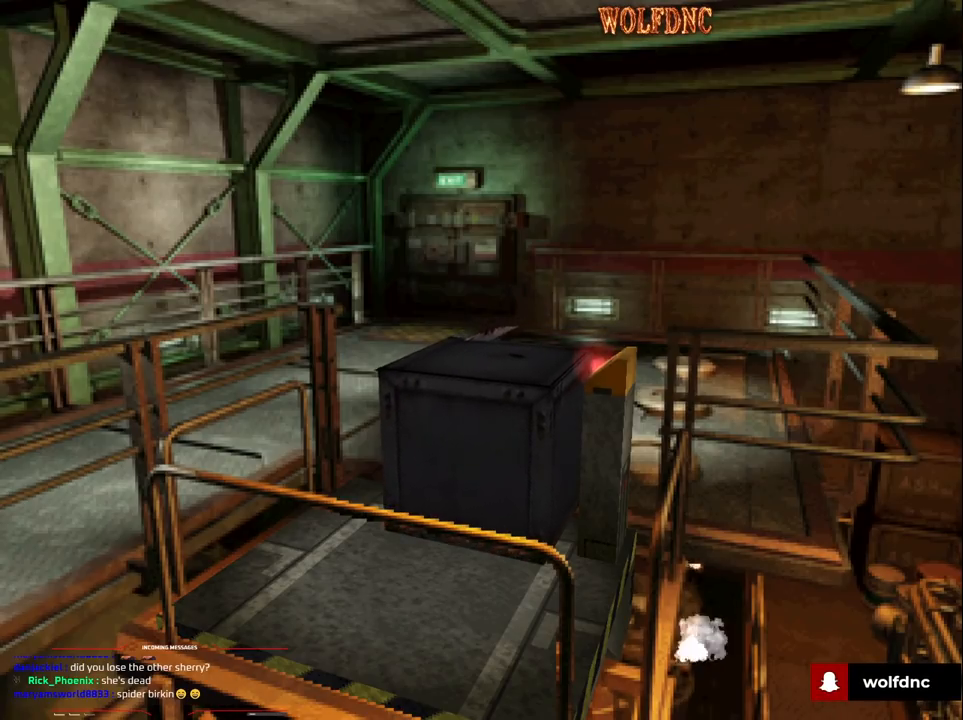
{"buttons": ["DPAD_UP"], "events": []}
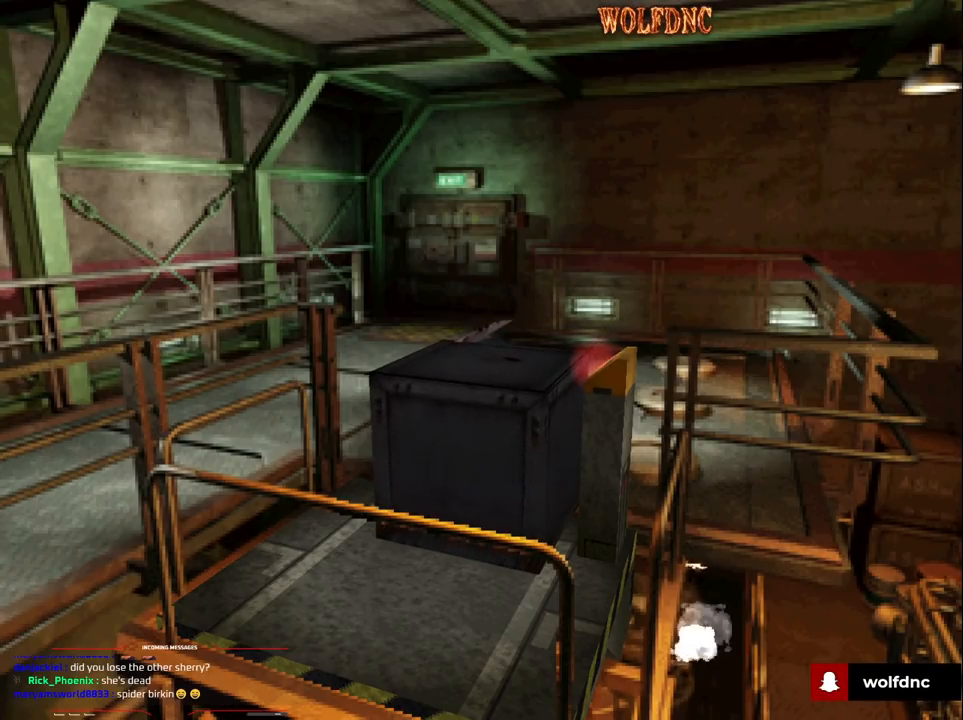
{"buttons": ["DPAD_UP"], "events": []}
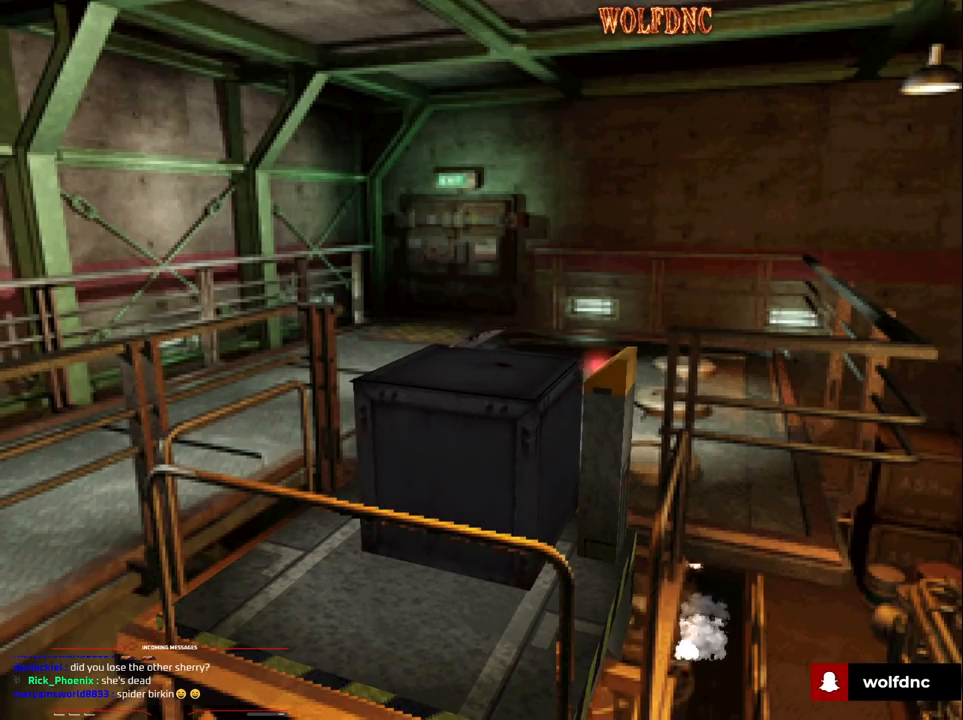
{"buttons": ["DPAD_UP"], "events": []}
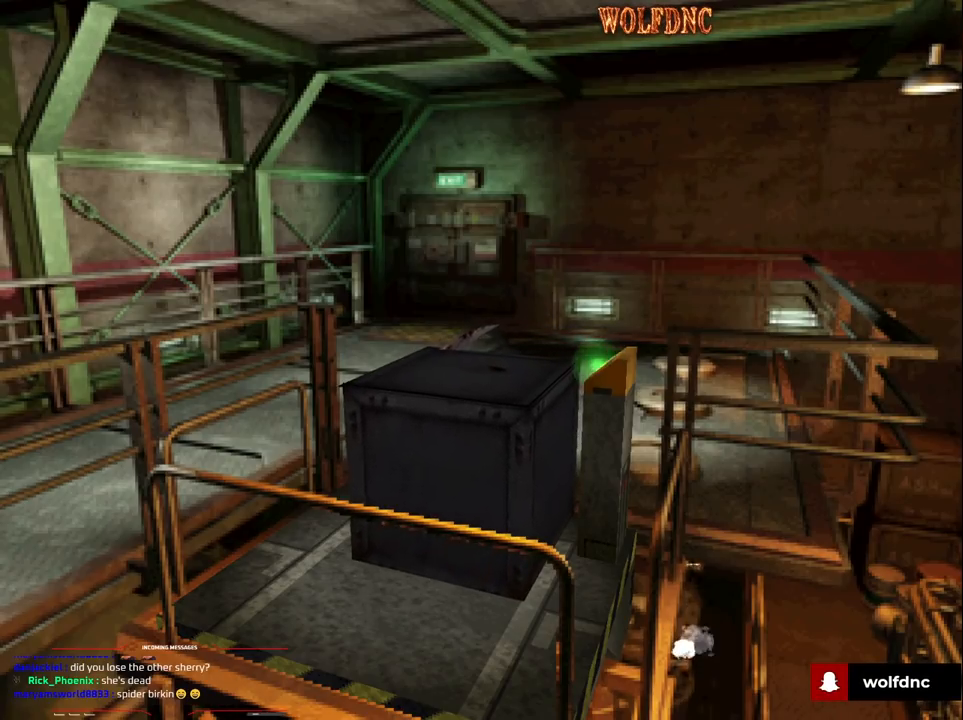
{"buttons": ["DPAD_UP"], "events": []}
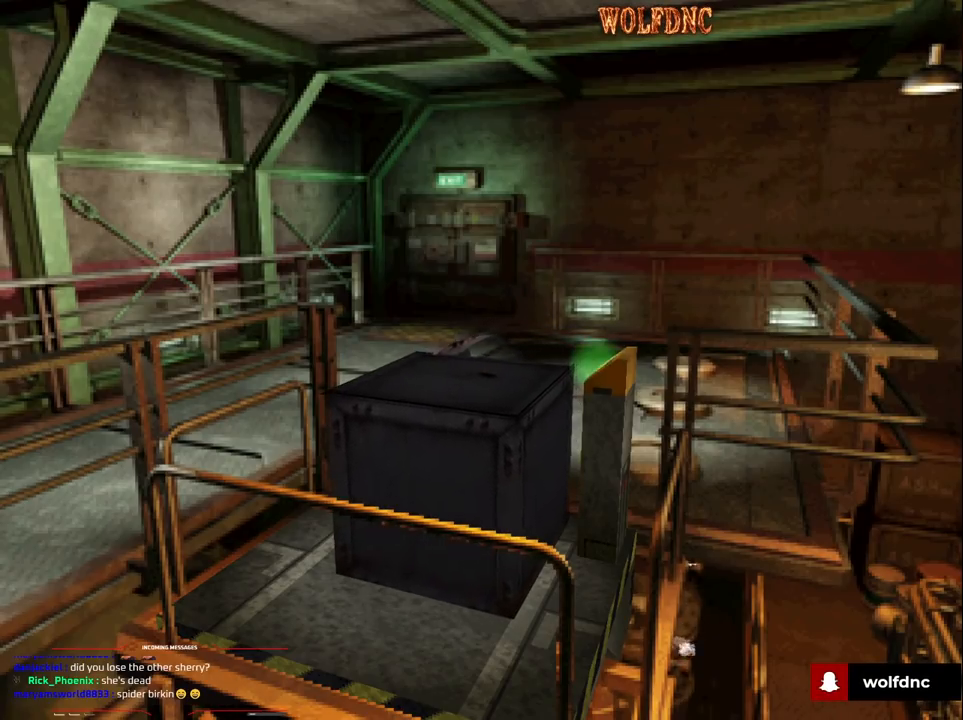
{"buttons": ["DPAD_UP"], "events": []}
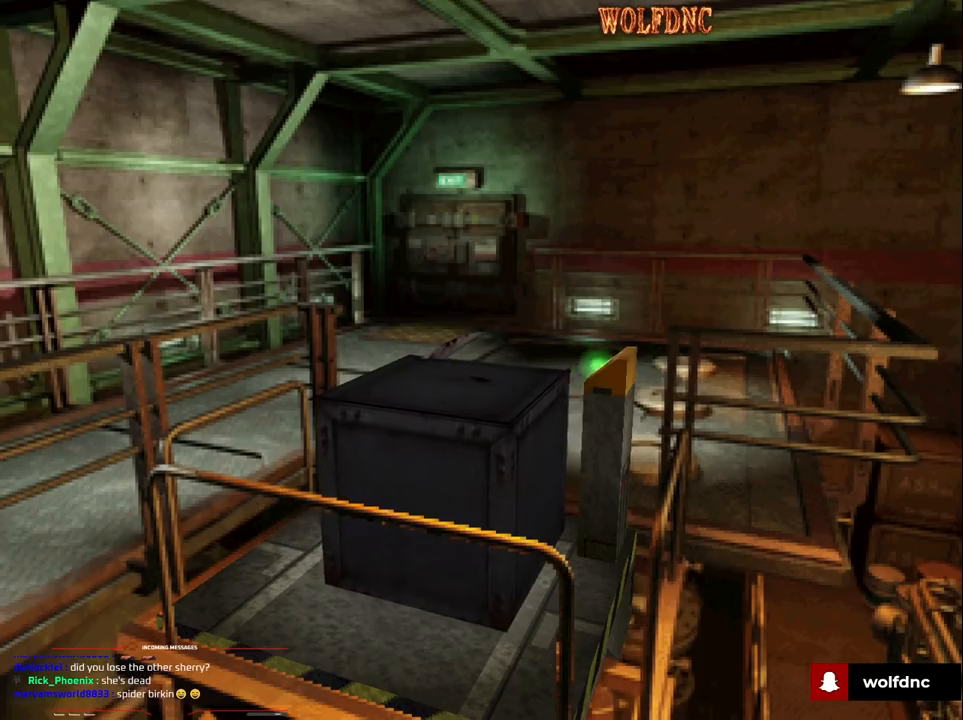
{"buttons": ["DPAD_UP"], "events": []}
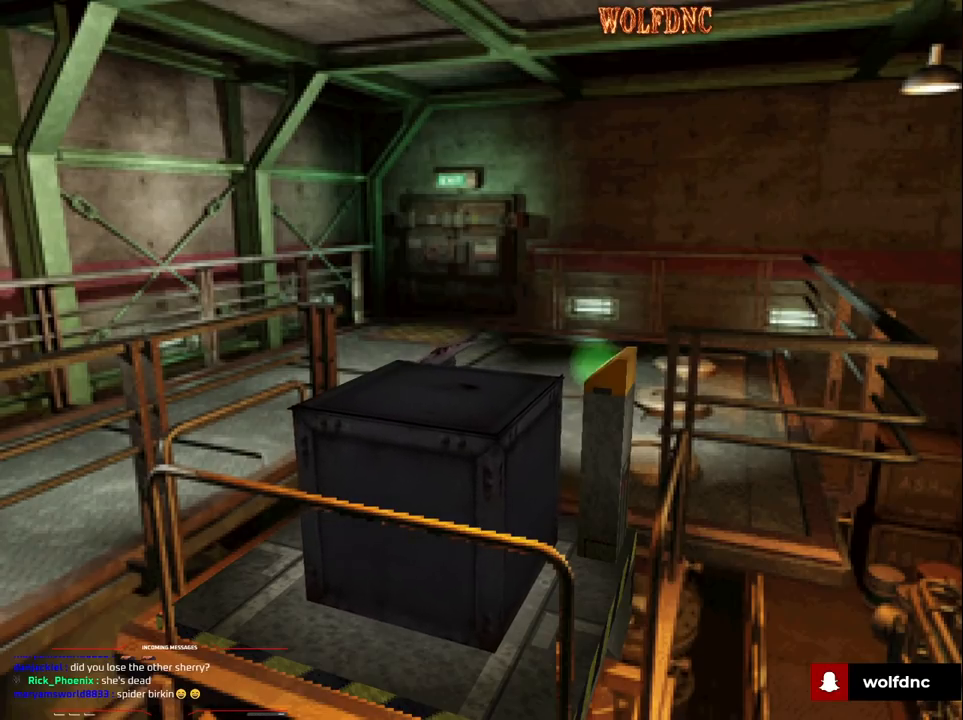
{"buttons": ["DPAD_LEFT"], "events": [[233, "DPAD_UP", "up"], [367, "DPAD_LEFT", "down"]]}
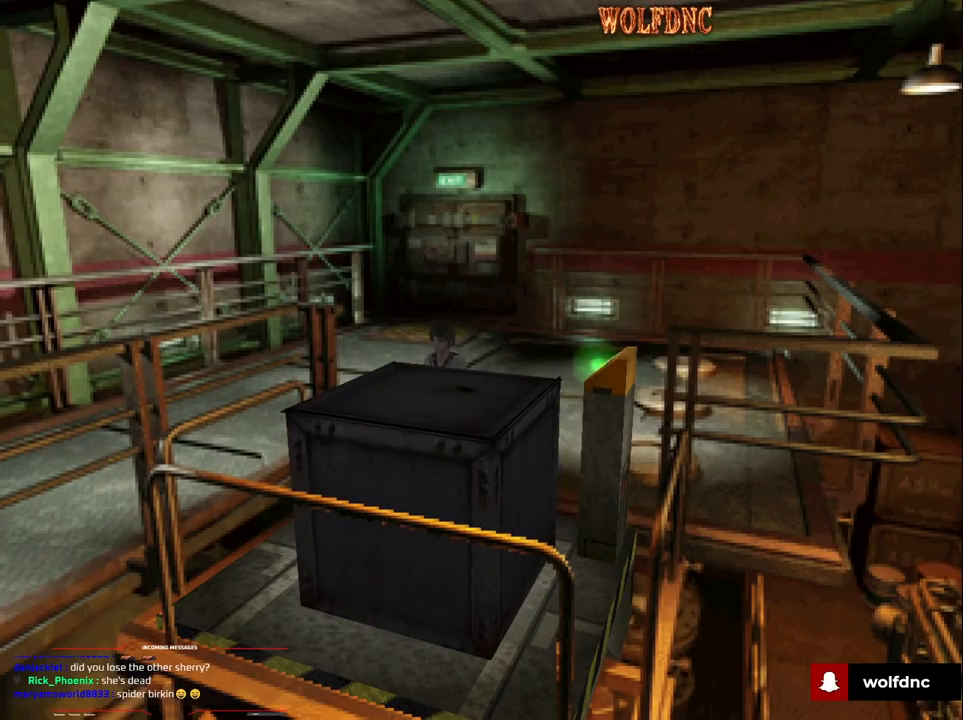
{"buttons": ["SQUARE", "DPAD_UP", "DPAD_LEFT"], "events": [[250, "SQUARE", "down"], [383, "DPAD_UP", "down"]]}